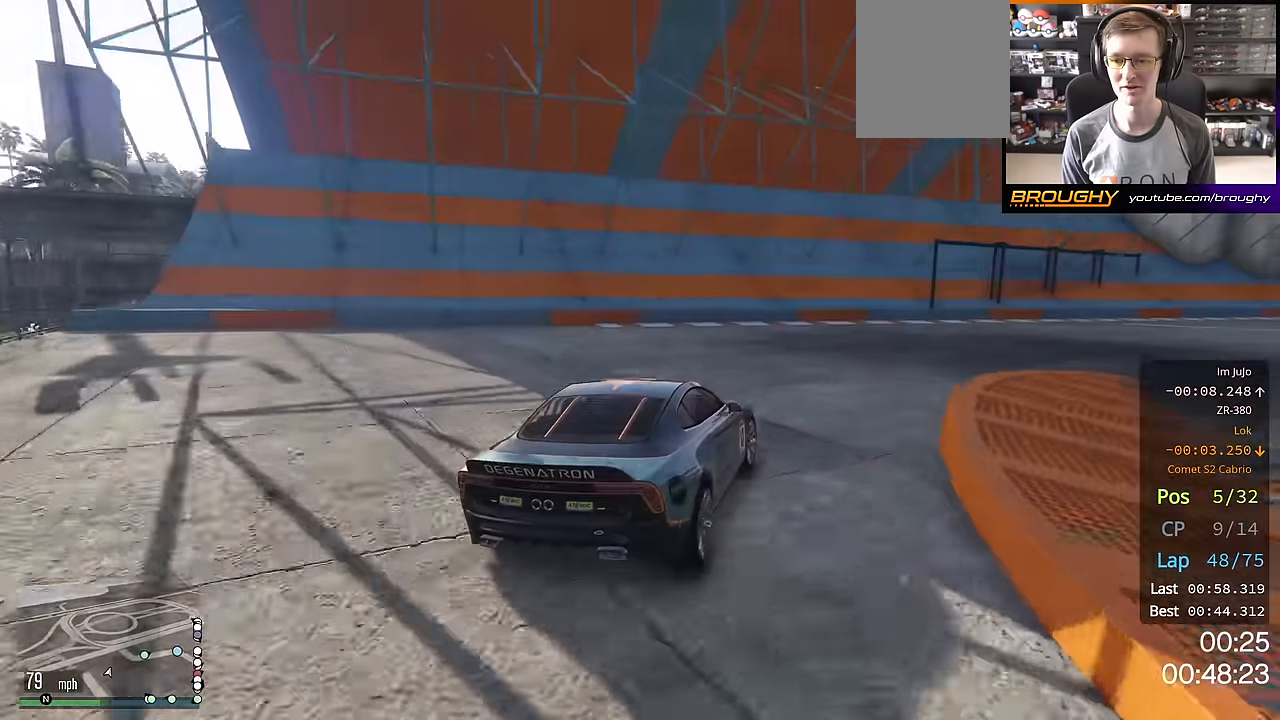
Gameplay with a controller (Xbox layout); each line is a JSON object with the inputs held at the frame after it. "events" lists button and stick changes between this image and that frame as [ms after this image, input, new state], when the widget could be followed in between.
{"buttons": ["R2"], "left_stick": "center", "right_stick": "center", "events": [[67, "R2", "down"], [250, "left_stick", "center"]]}
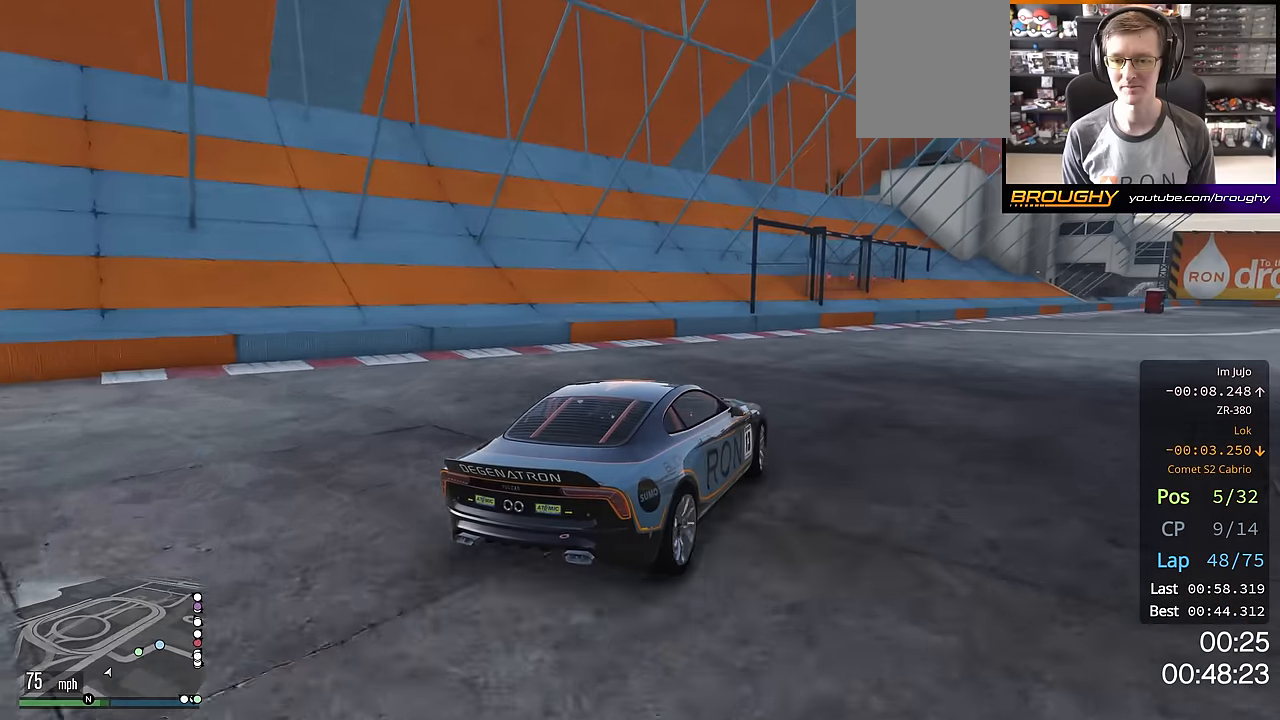
{"buttons": ["R2"], "left_stick": "center", "right_stick": "center", "events": [[50, "left_stick", "right"], [417, "left_stick", "center"]]}
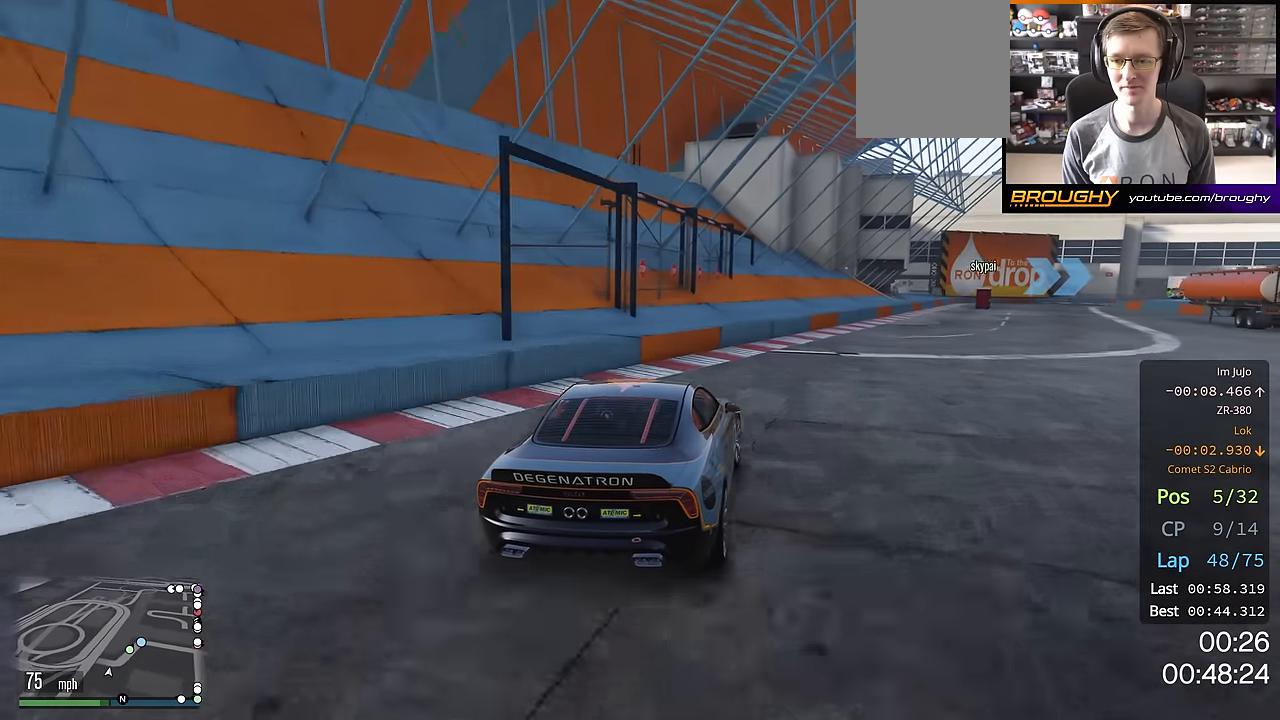
{"buttons": ["R2"], "left_stick": "center", "right_stick": "center", "events": [[50, "left_stick", "right"], [284, "left_stick", "center"]]}
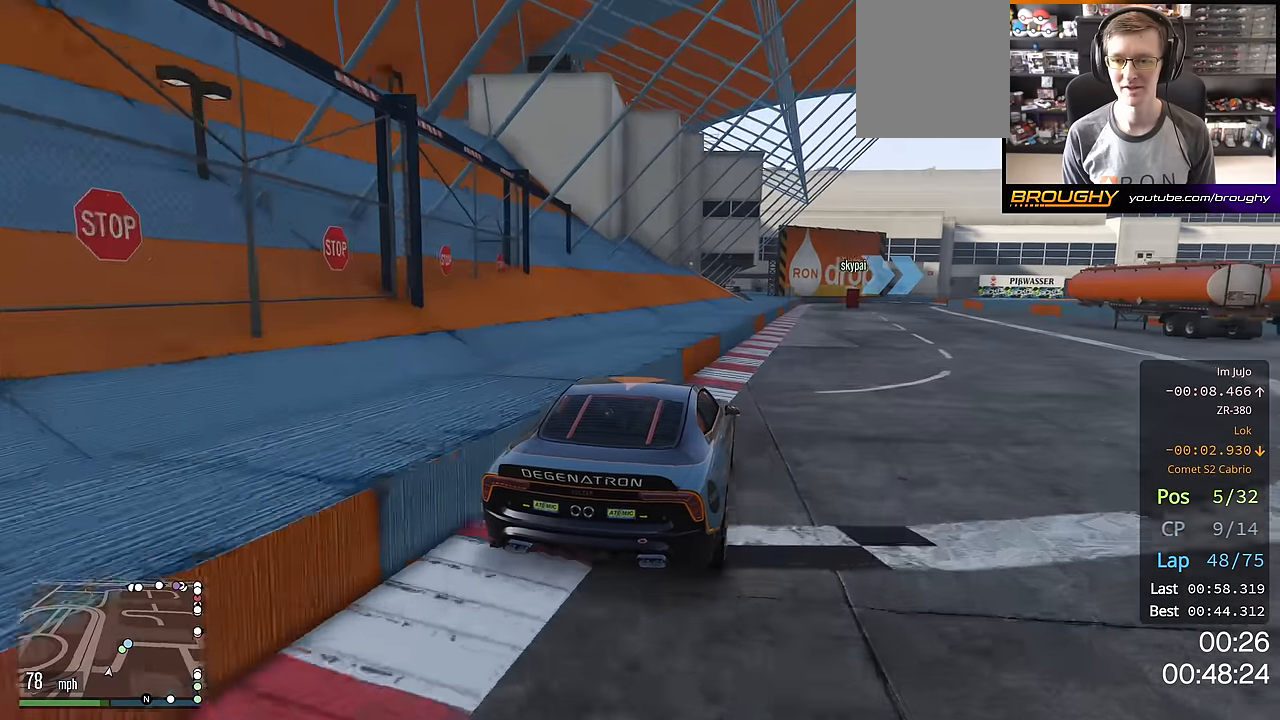
{"buttons": ["R2"], "left_stick": "center", "right_stick": "center", "events": [[284, "left_stick", "up-left"], [417, "left_stick", "center"]]}
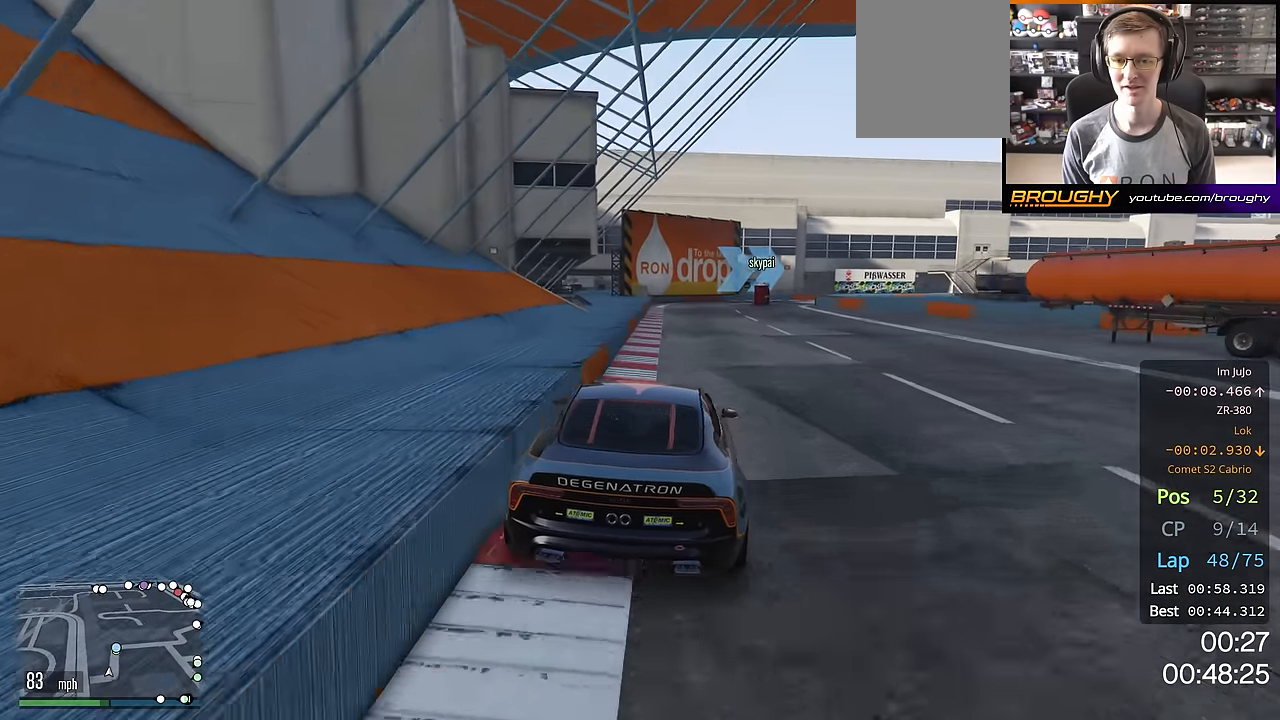
{"buttons": ["R2"], "left_stick": "right", "right_stick": "center", "events": [[184, "left_stick", "right"]]}
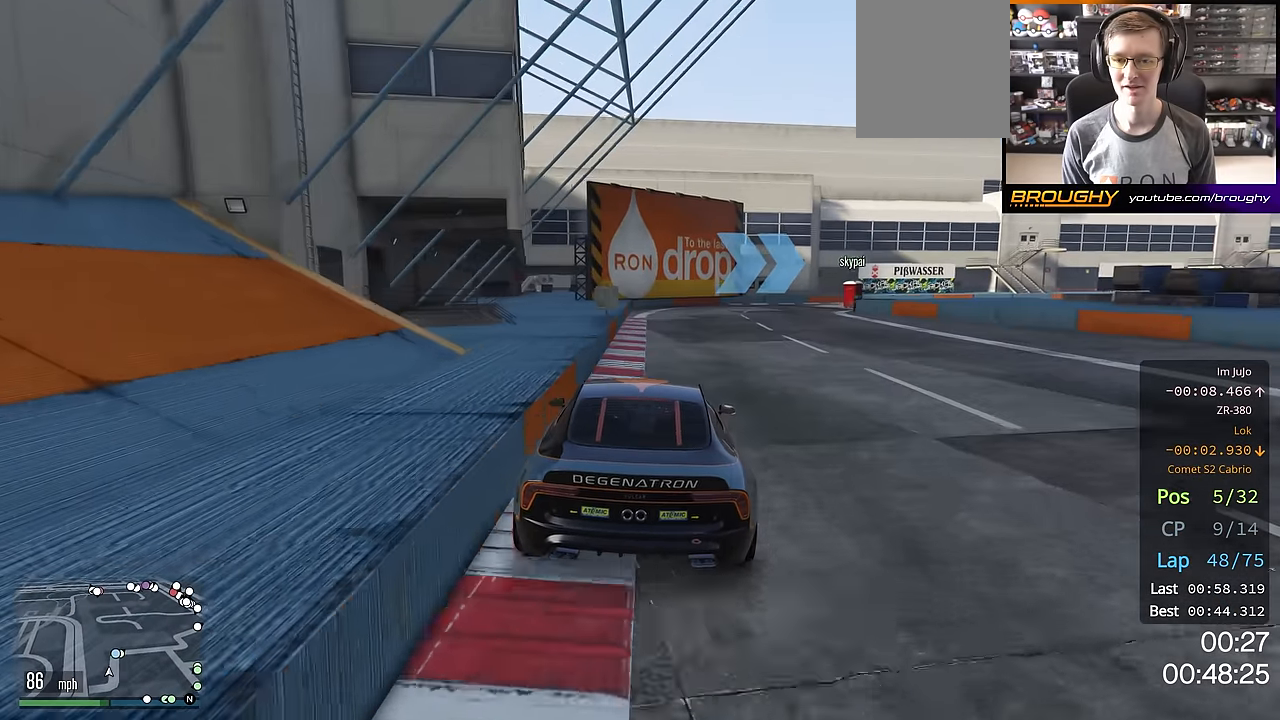
{"buttons": [], "left_stick": "right", "right_stick": "center", "events": [[67, "left_stick", "center"], [183, "R2", "up"], [183, "left_stick", "right"]]}
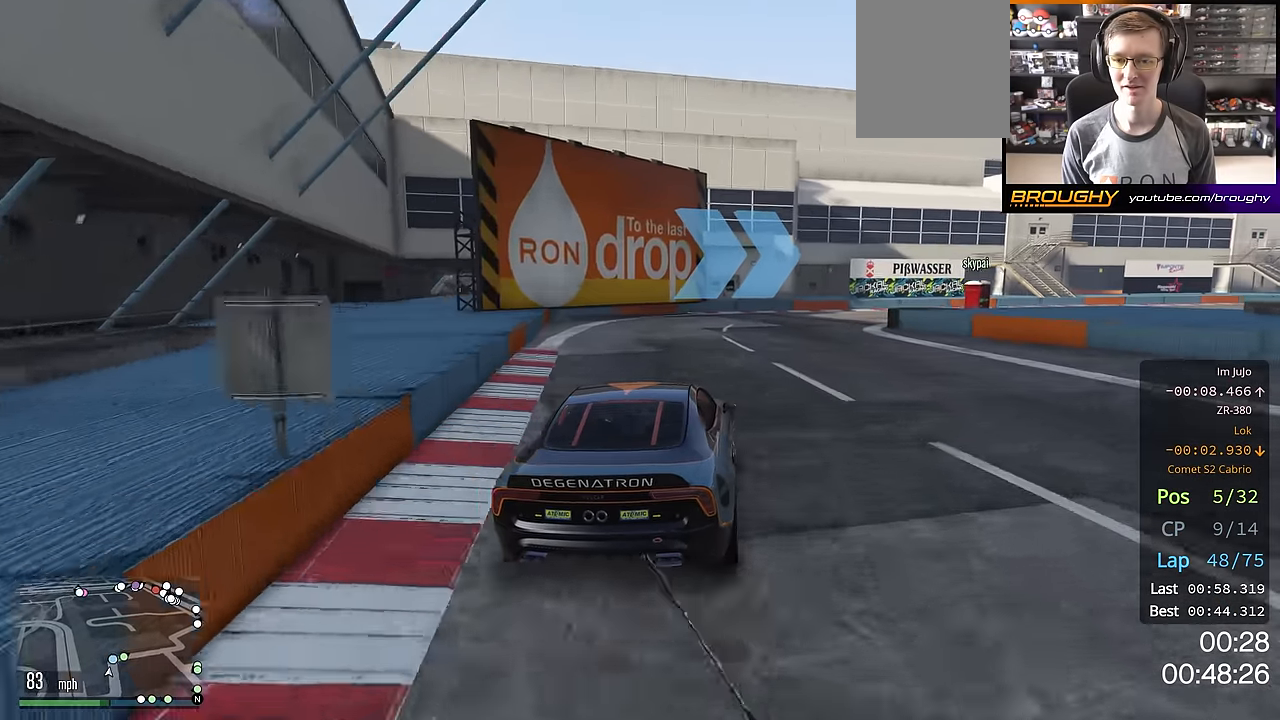
{"buttons": [], "left_stick": "down-right", "right_stick": "center", "events": [[117, "left_stick", "down-right"]]}
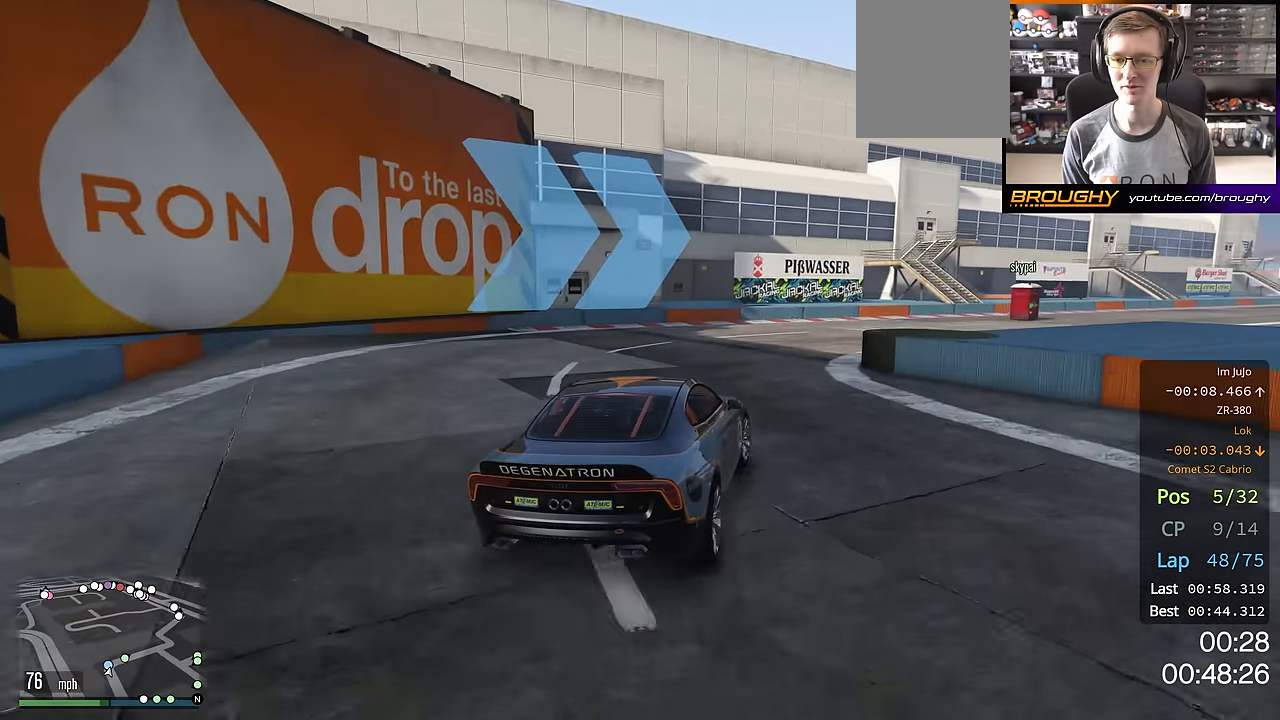
{"buttons": ["R2"], "left_stick": "down-right", "right_stick": "center", "events": [[267, "R2", "down"]]}
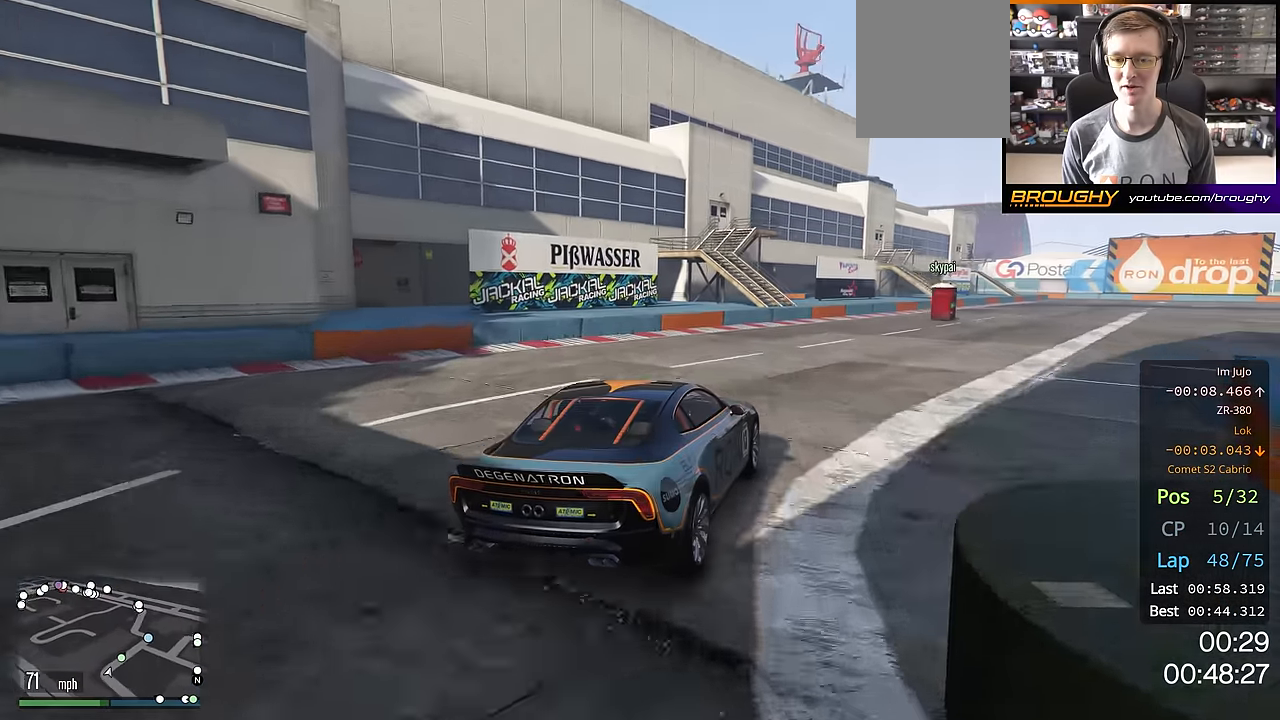
{"buttons": ["R2"], "left_stick": "down-right", "right_stick": "center", "events": []}
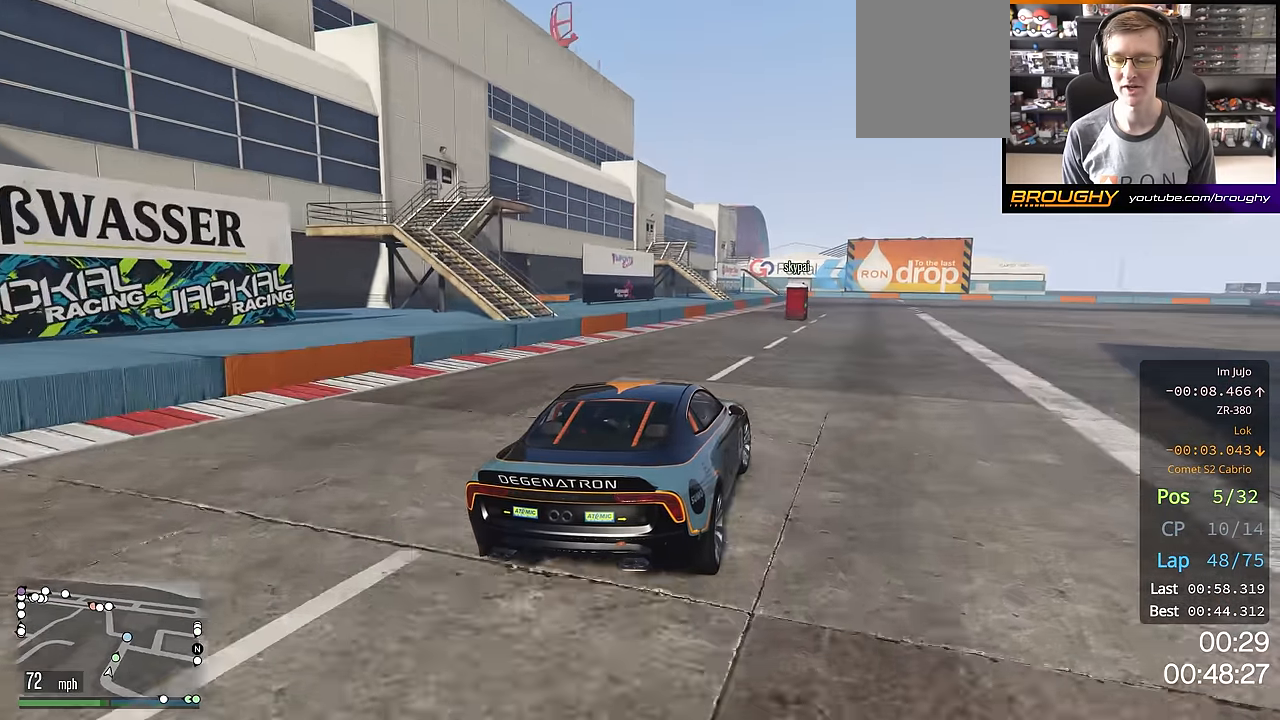
{"buttons": ["R2"], "left_stick": "center", "right_stick": "center", "events": [[17, "left_stick", "center"], [67, "left_stick", "right"], [300, "left_stick", "center"], [384, "left_stick", "right"], [500, "left_stick", "center"]]}
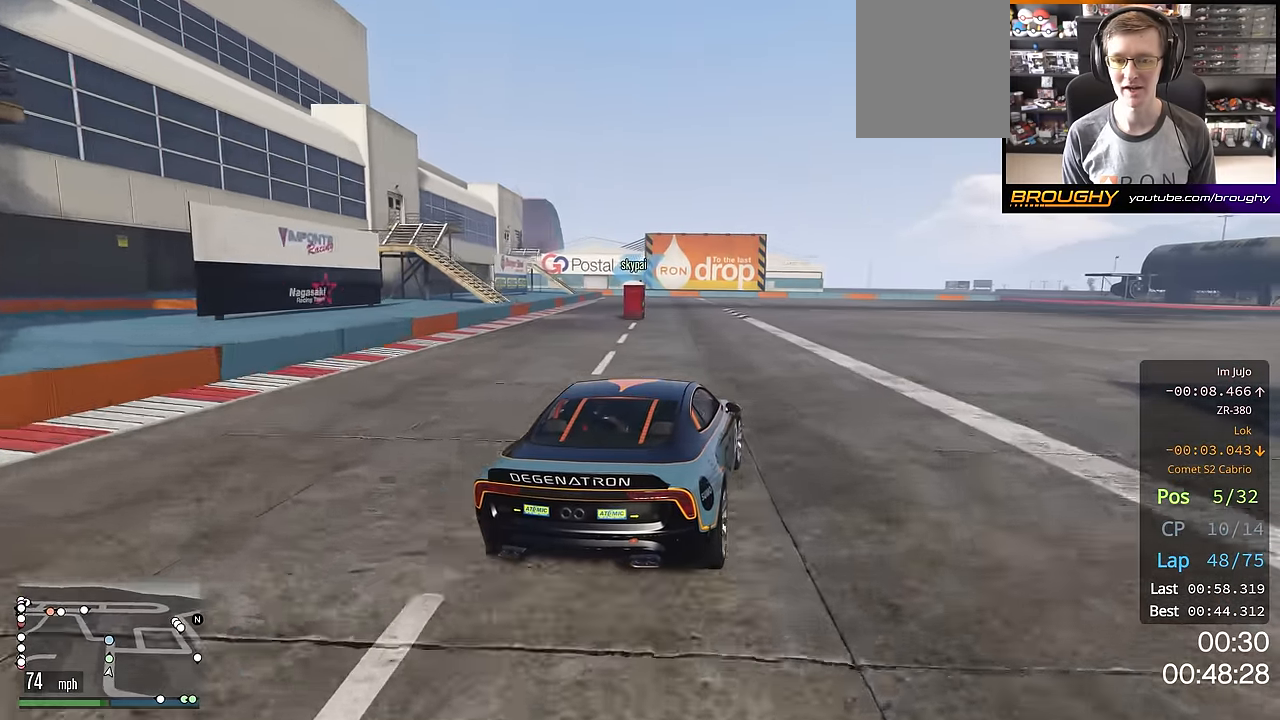
{"buttons": ["R2"], "left_stick": "center", "right_stick": "center", "events": [[117, "left_stick", "right"], [234, "left_stick", "center"]]}
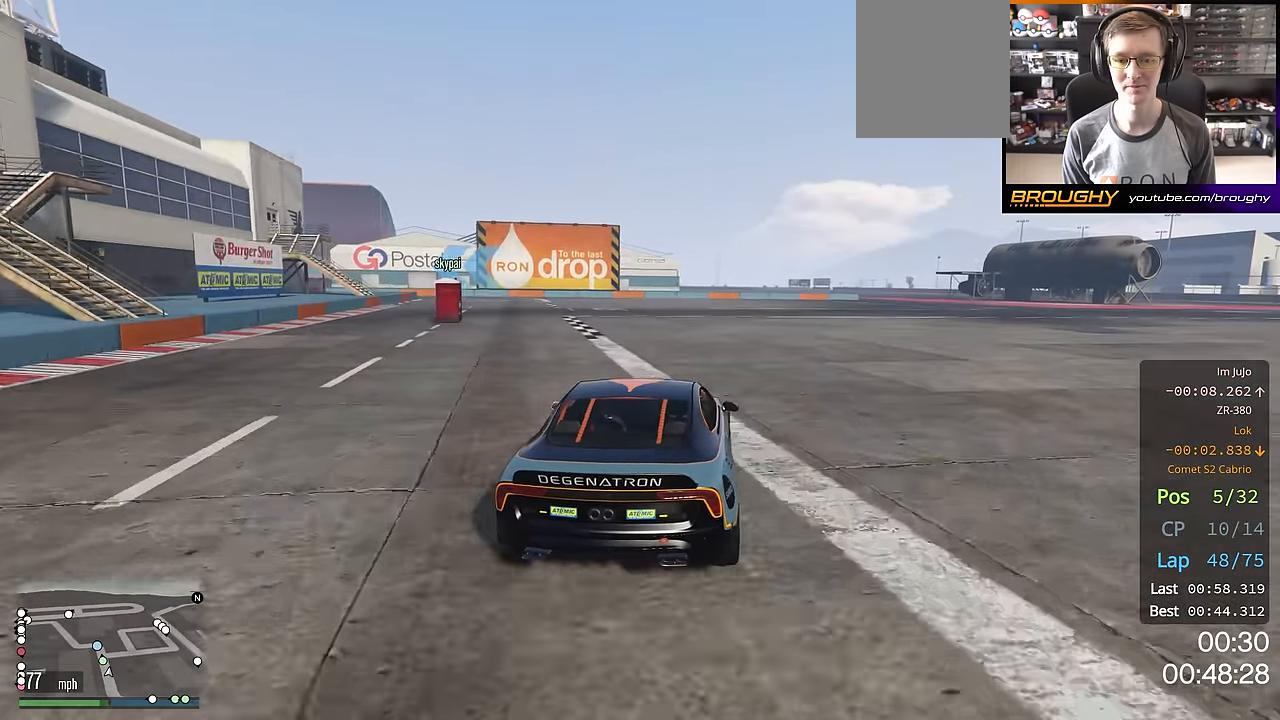
{"buttons": ["R2"], "left_stick": "up-left", "right_stick": "center", "events": [[100, "left_stick", "up-left"]]}
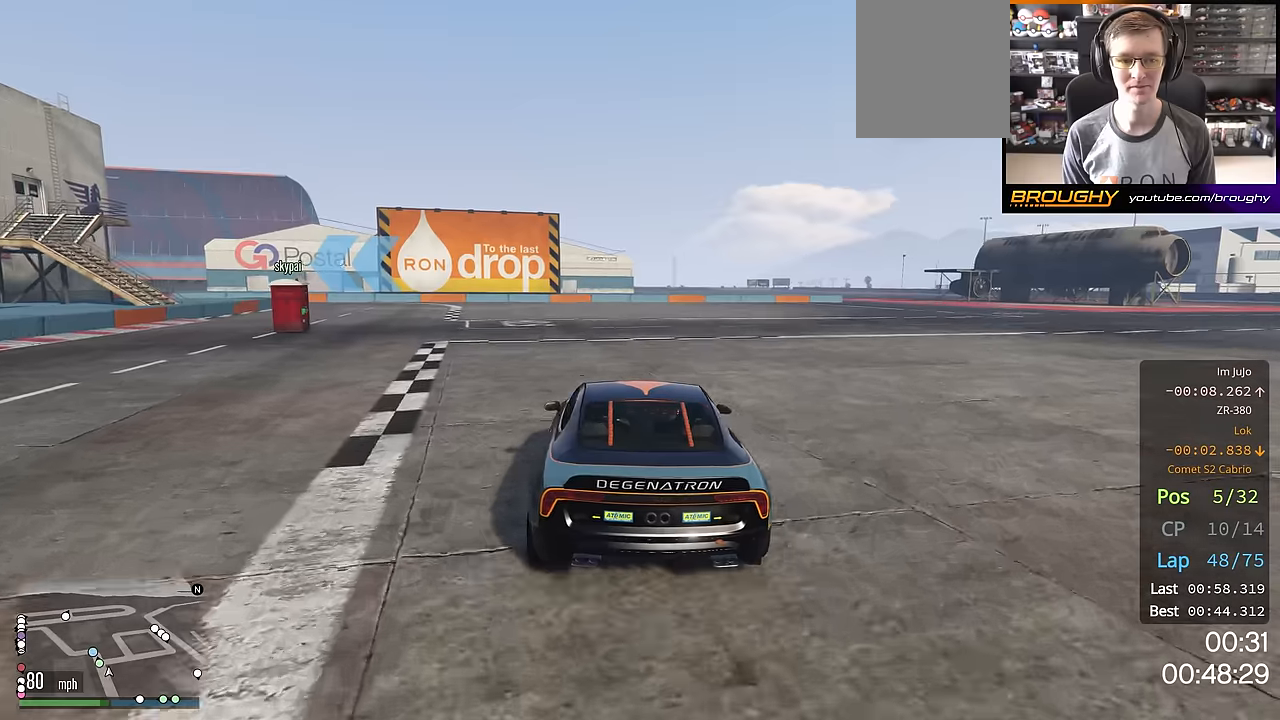
{"buttons": [], "left_stick": "up-left", "right_stick": "center", "events": [[50, "left_stick", "center"], [150, "left_stick", "up-left"], [250, "R2", "up"], [350, "left_stick", "center"], [450, "left_stick", "up-left"]]}
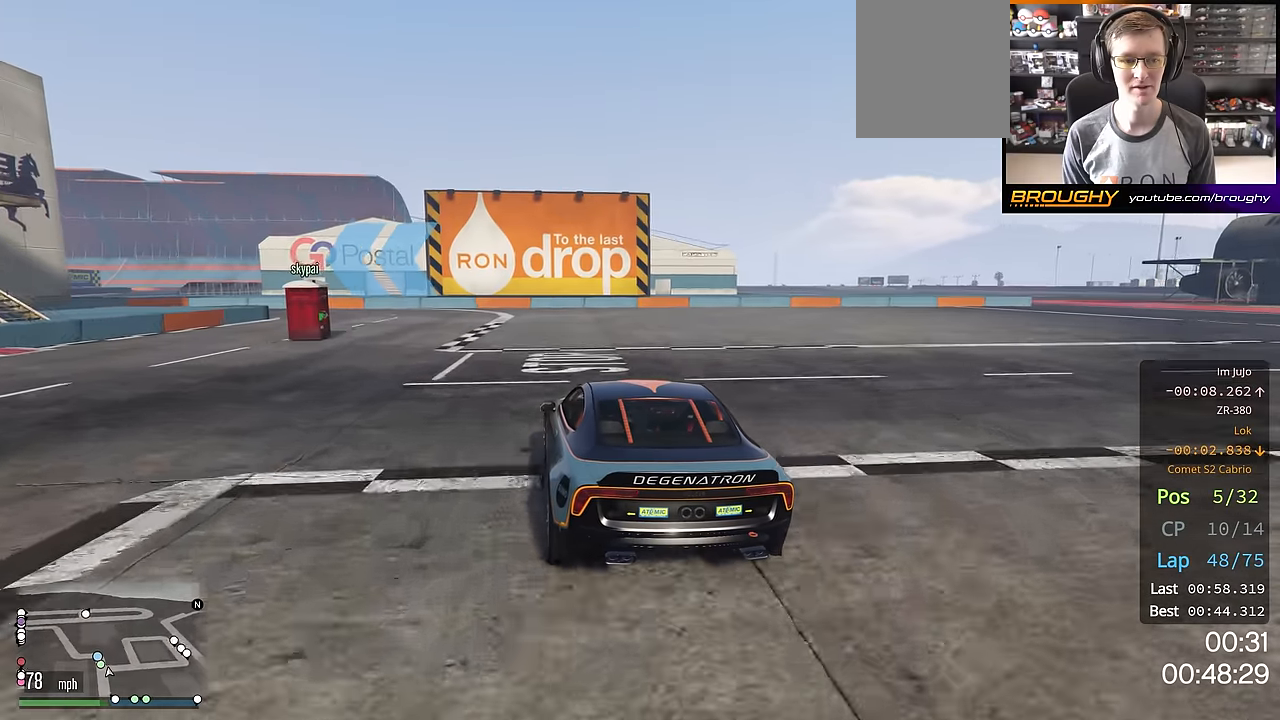
{"buttons": [], "left_stick": "up-left", "right_stick": "center", "events": [[134, "L2", "down"], [267, "L2", "up"], [334, "left_stick", "center"], [434, "left_stick", "up-left"]]}
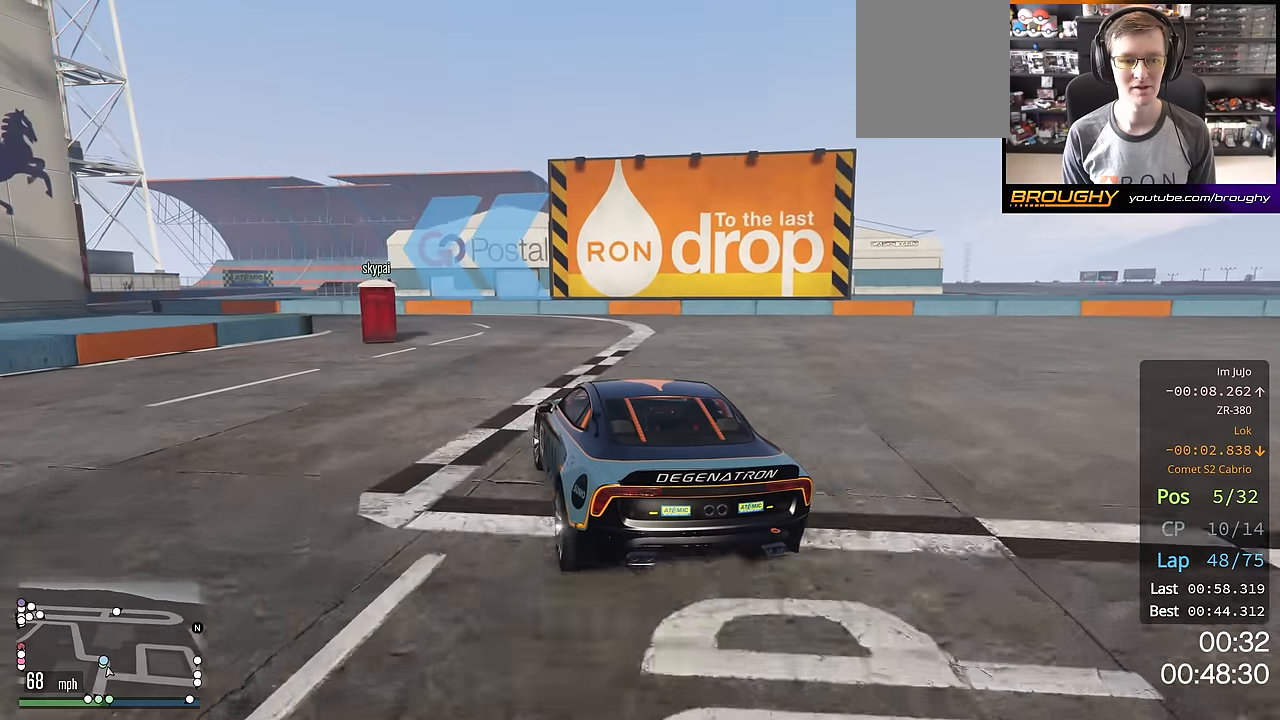
{"buttons": [], "left_stick": "up-left", "right_stick": "center", "events": [[117, "left_stick", "center"], [250, "R2", "down"], [283, "left_stick", "up-left"], [434, "R2", "up"]]}
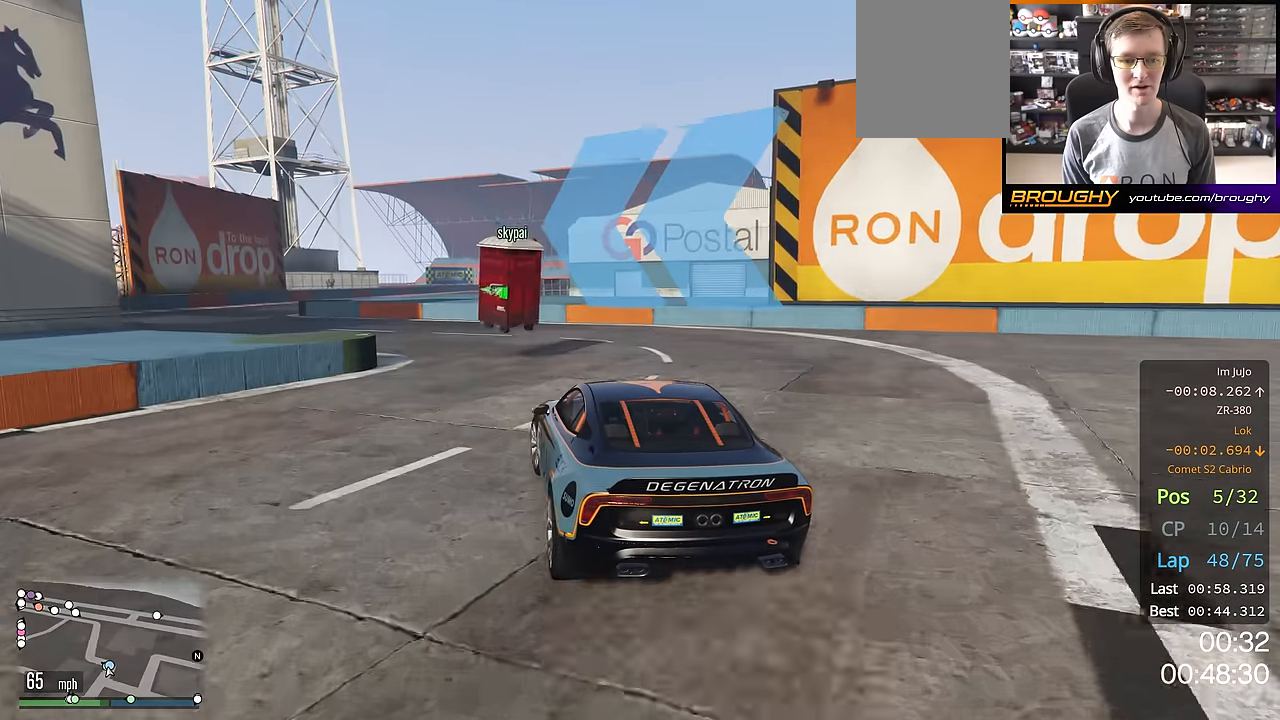
{"buttons": ["R2"], "left_stick": "center", "right_stick": "center", "events": [[100, "R2", "down"], [451, "left_stick", "center"]]}
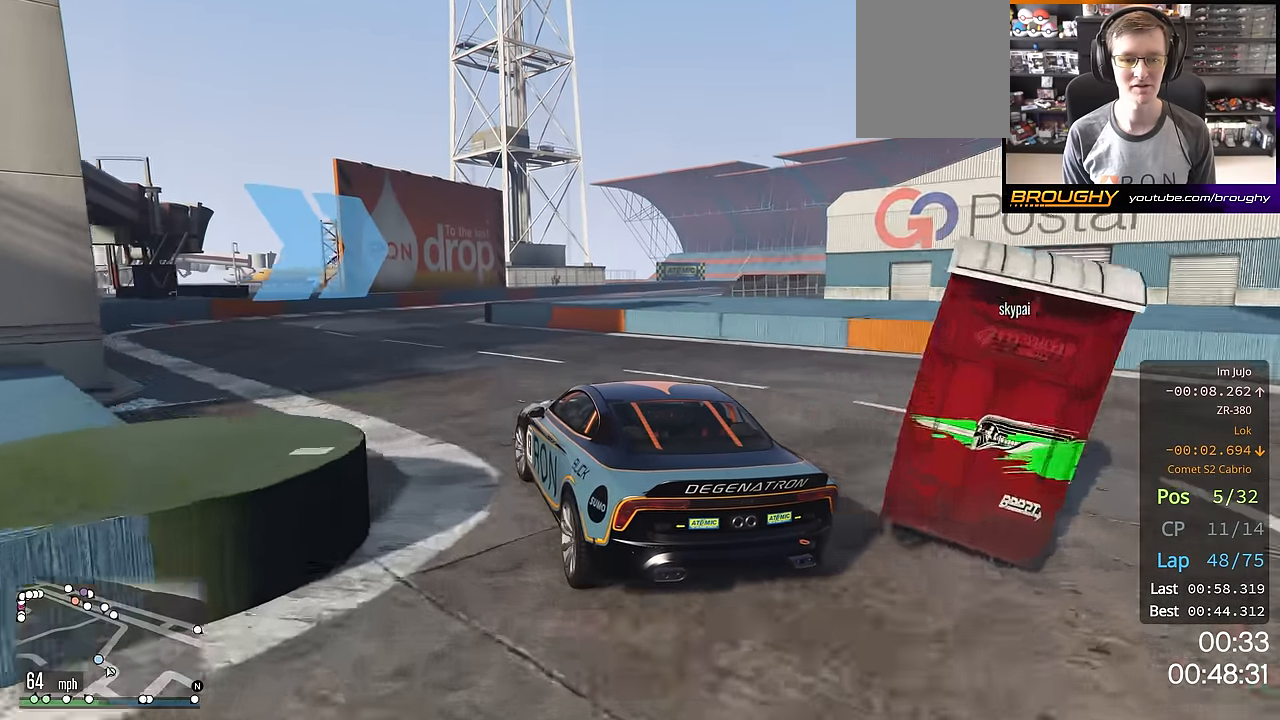
{"buttons": ["R2"], "left_stick": "right", "right_stick": "center", "events": [[333, "left_stick", "right"]]}
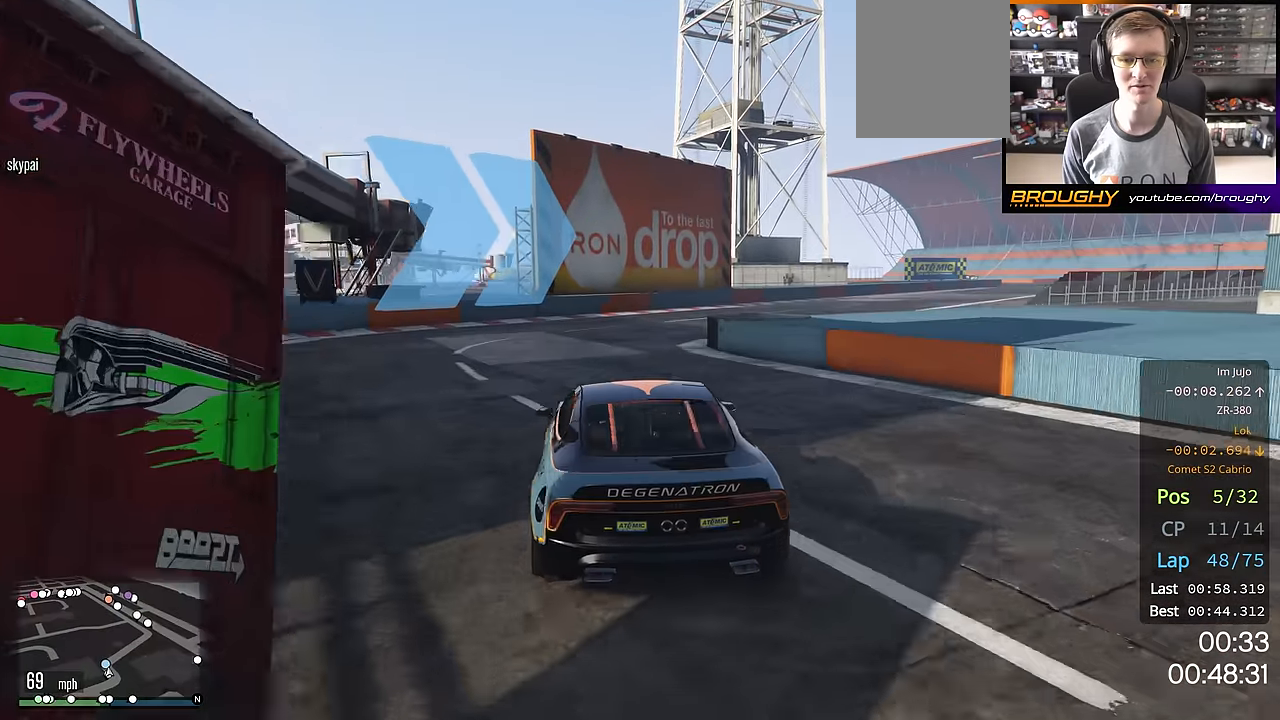
{"buttons": ["R2"], "left_stick": "right", "right_stick": "center", "events": [[34, "left_stick", "center"], [100, "left_stick", "right"]]}
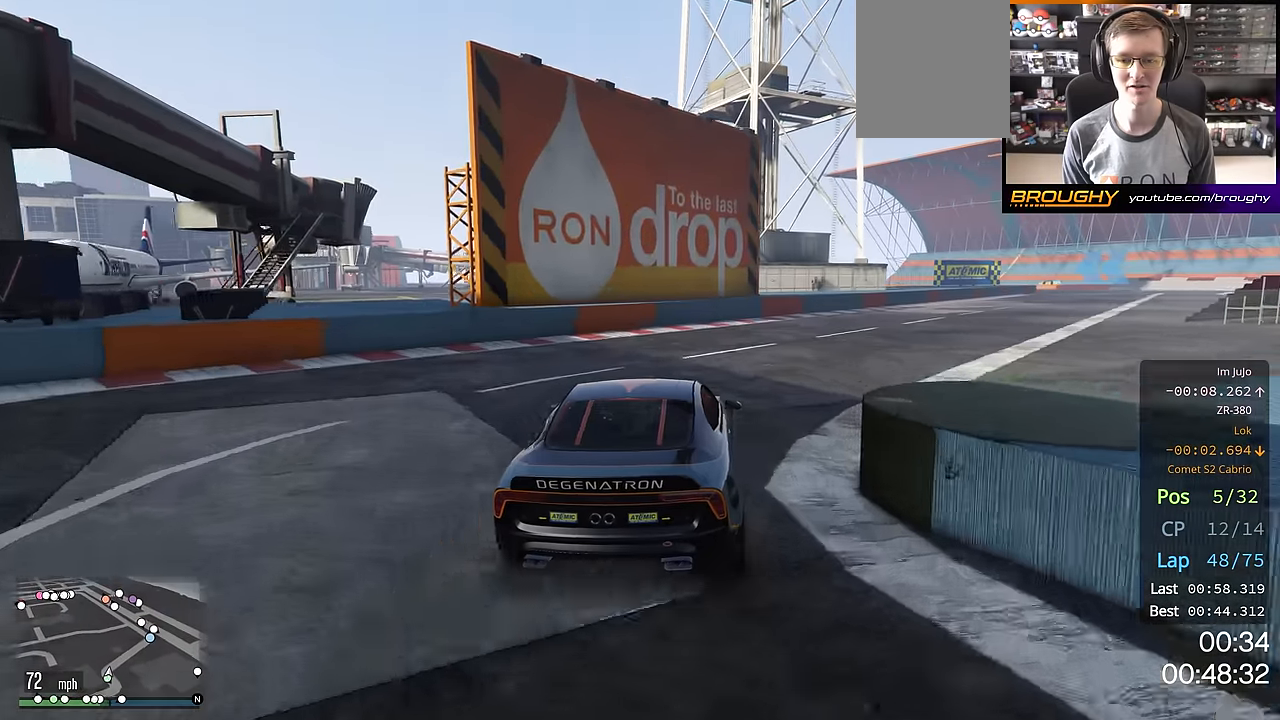
{"buttons": ["R2"], "left_stick": "right", "right_stick": "center", "events": [[50, "left_stick", "center"], [200, "left_stick", "down-right"], [367, "left_stick", "center"], [484, "left_stick", "right"]]}
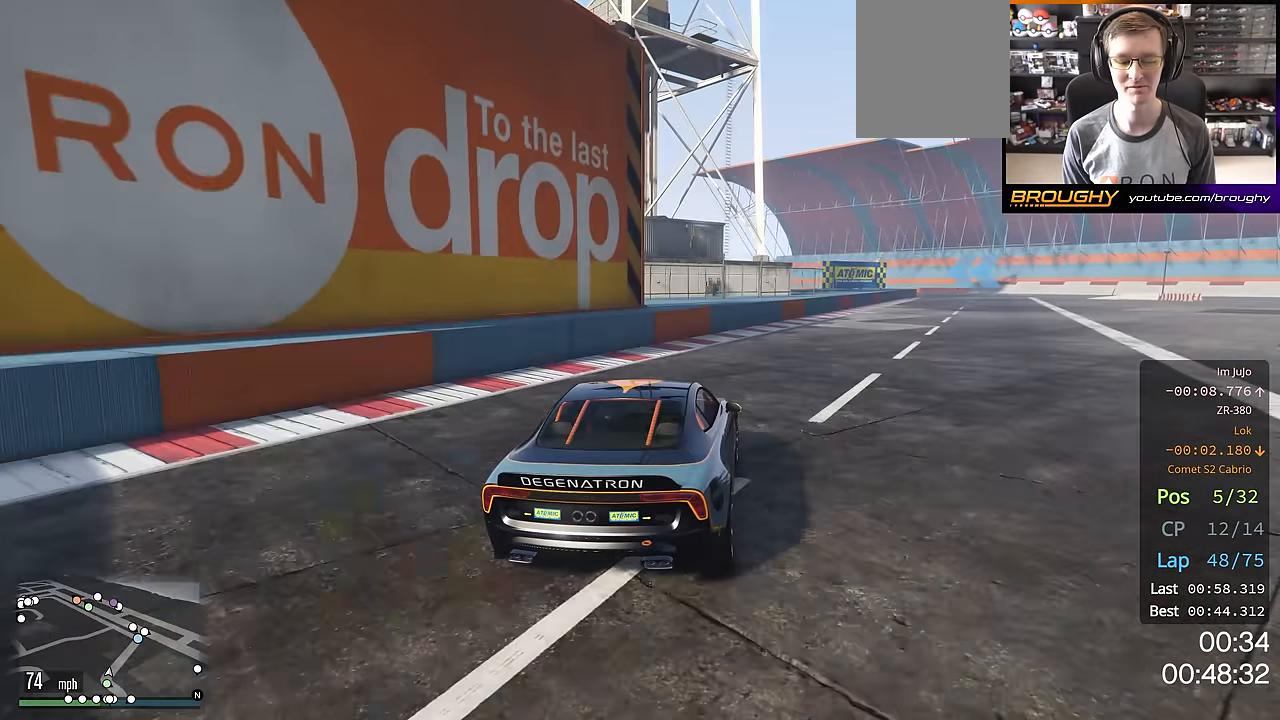
{"buttons": ["R2"], "left_stick": "right", "right_stick": "center", "events": [[134, "left_stick", "center"], [250, "left_stick", "right"], [417, "left_stick", "center"], [501, "left_stick", "right"]]}
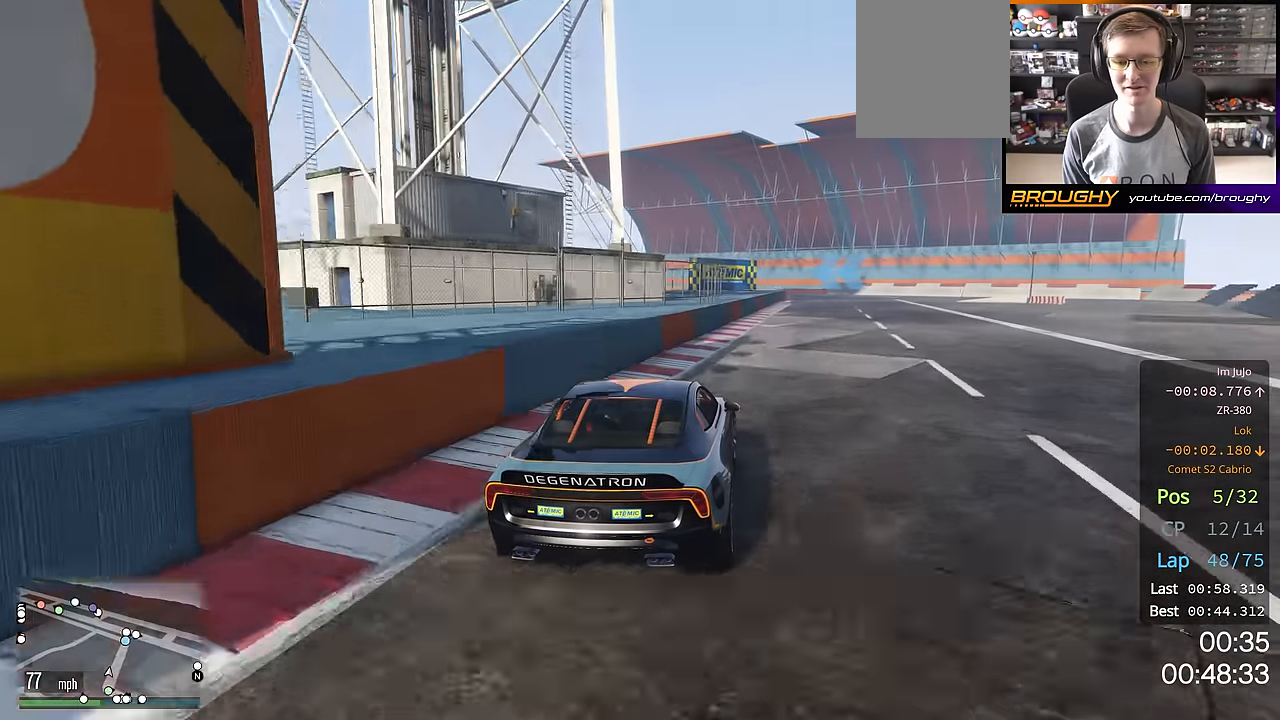
{"buttons": ["R2"], "left_stick": "center", "right_stick": "center", "events": [[150, "left_stick", "center"], [233, "left_stick", "right"], [400, "left_stick", "center"]]}
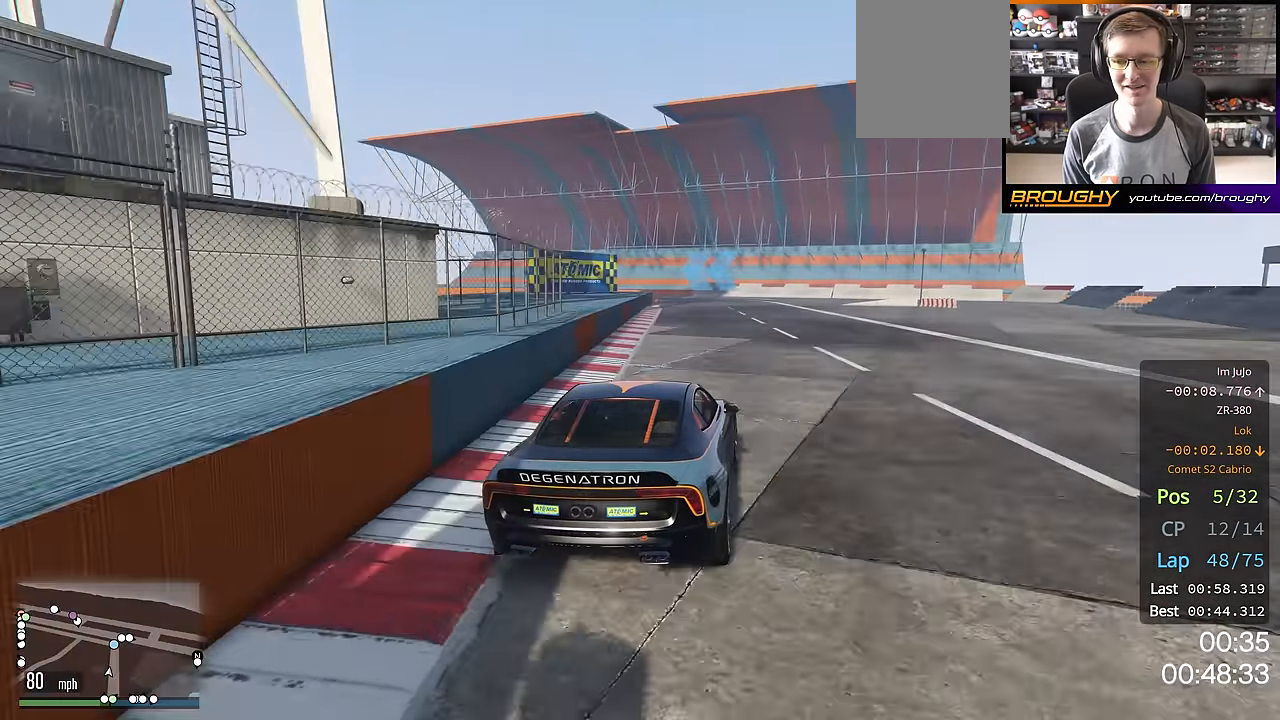
{"buttons": ["R2"], "left_stick": "center", "right_stick": "center", "events": [[17, "left_stick", "right"], [134, "left_stick", "center"]]}
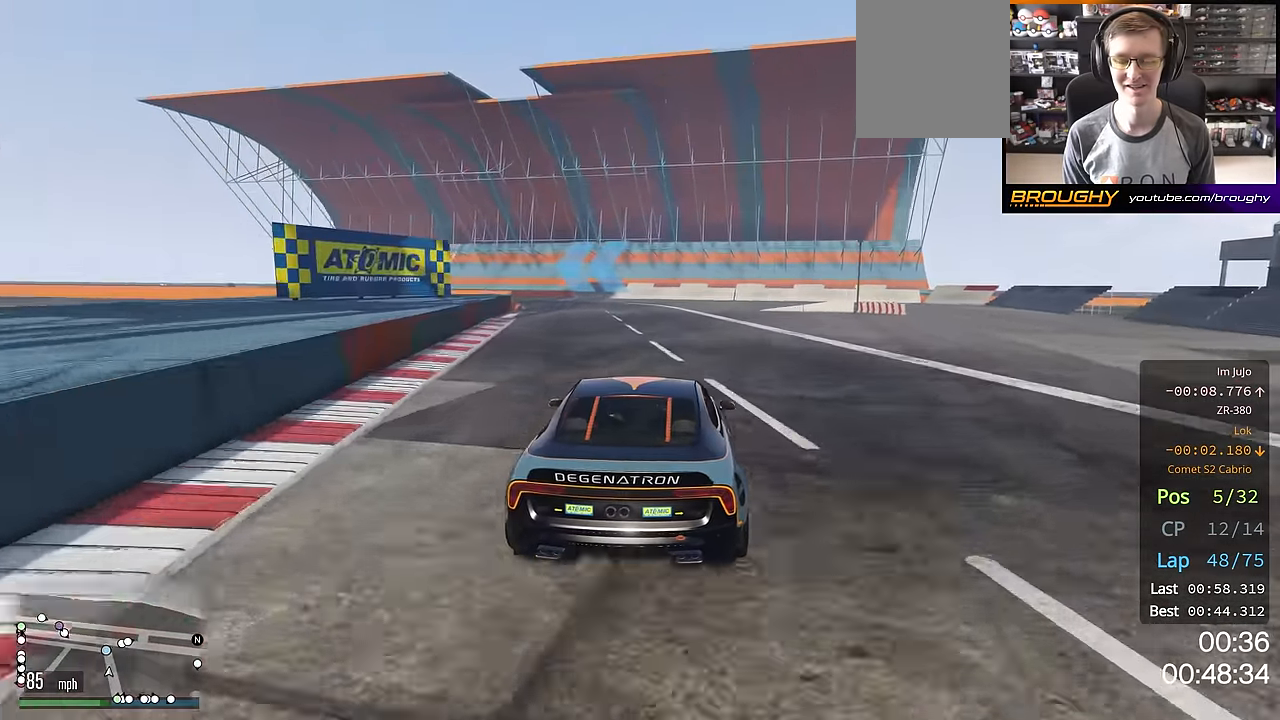
{"buttons": ["R2"], "left_stick": "up-left", "right_stick": "center", "events": [[117, "left_stick", "up-left"]]}
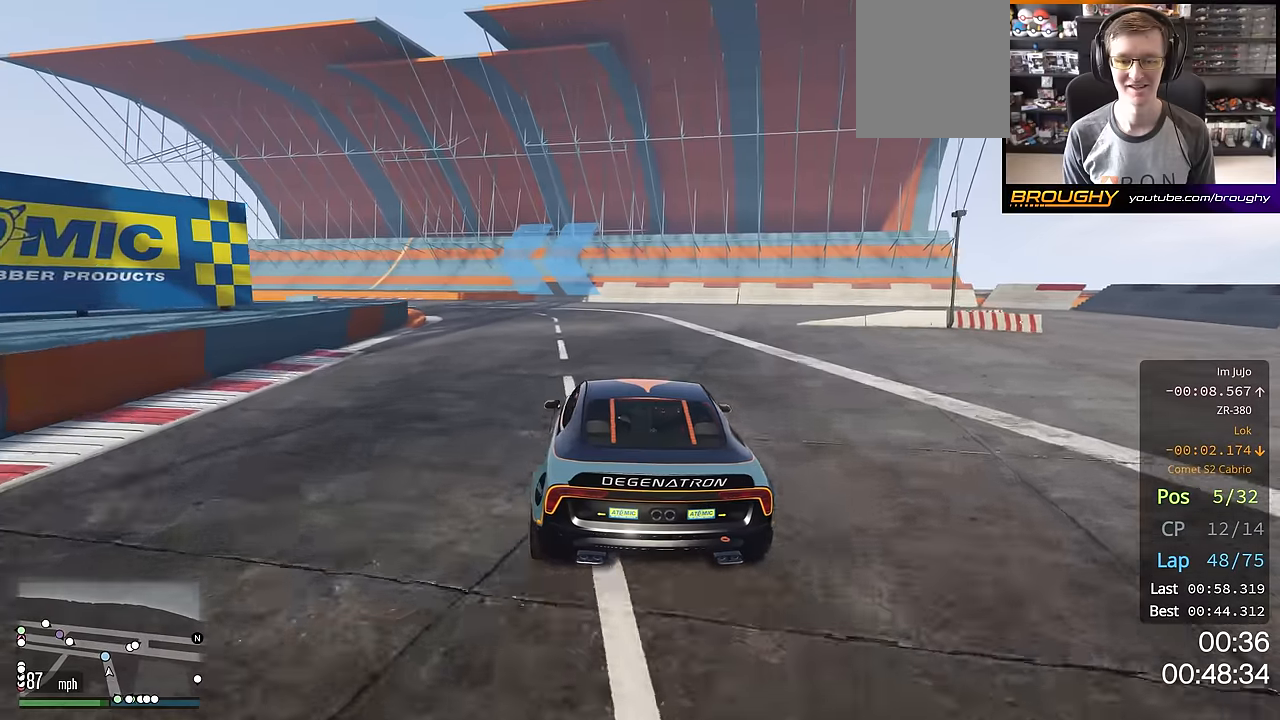
{"buttons": ["R2"], "left_stick": "up-left", "right_stick": "center", "events": []}
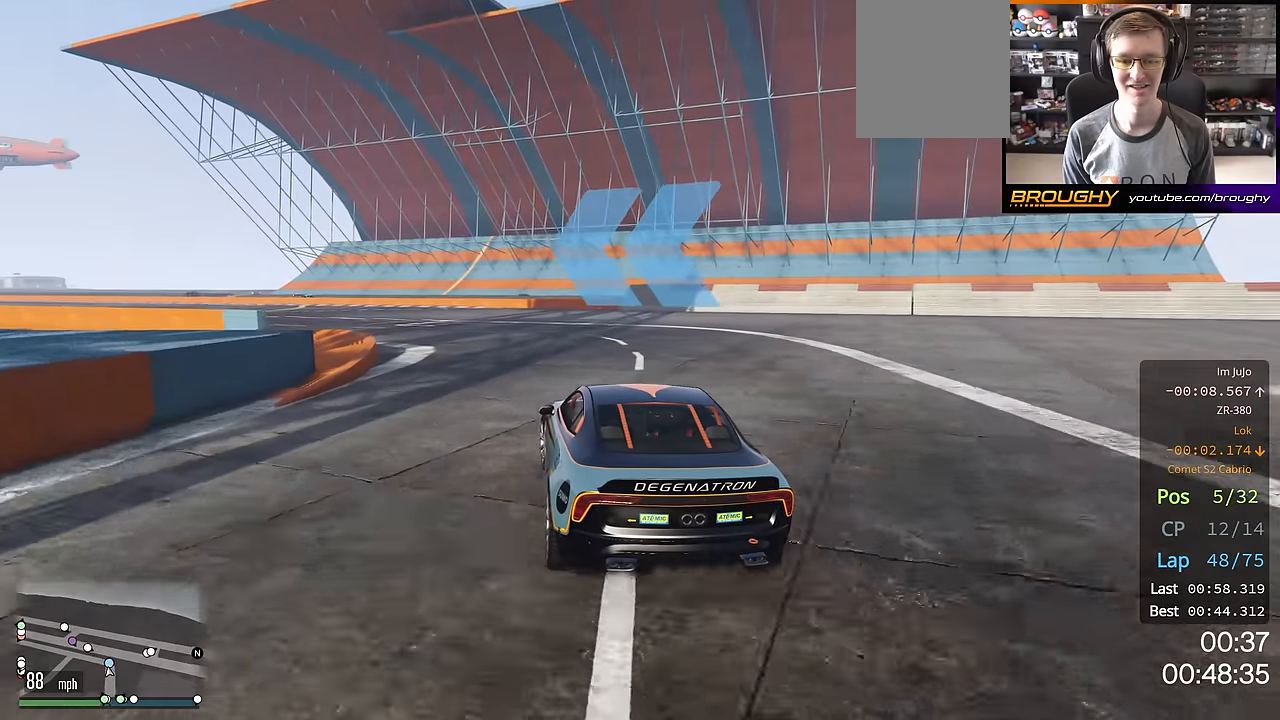
{"buttons": ["R2"], "left_stick": "up-left", "right_stick": "center", "events": []}
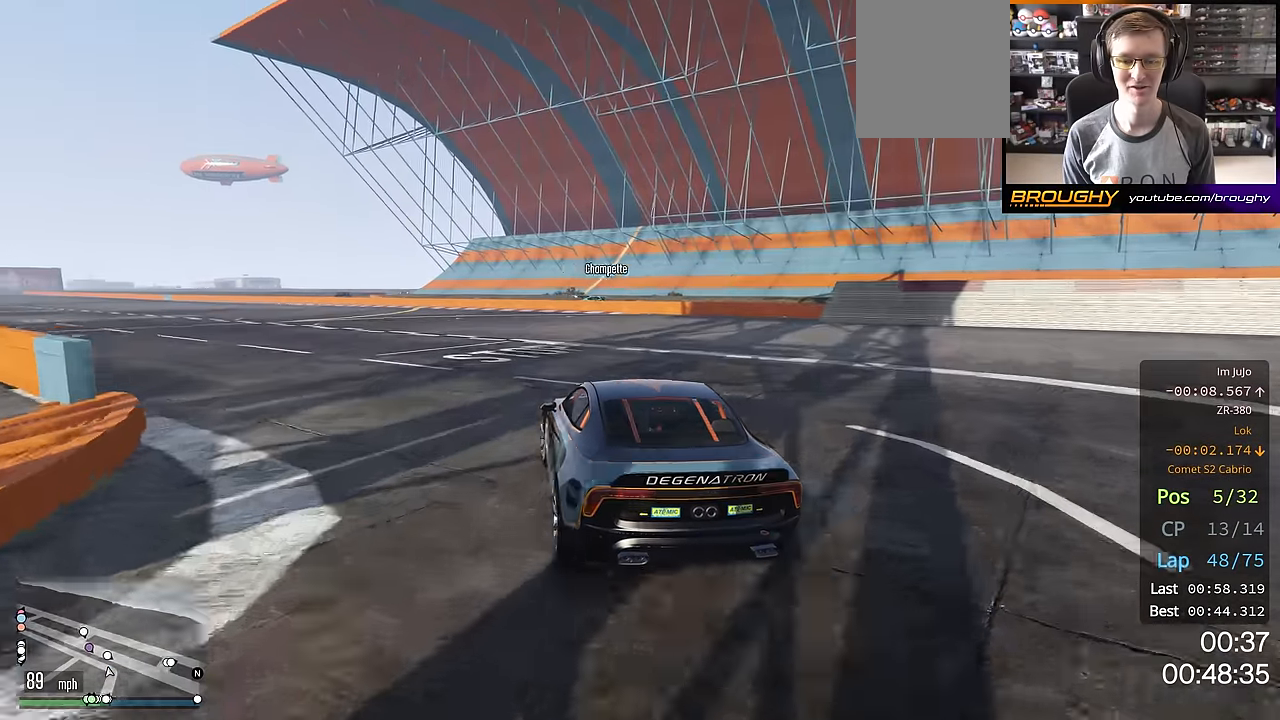
{"buttons": ["R2"], "left_stick": "up-left", "right_stick": "center", "events": []}
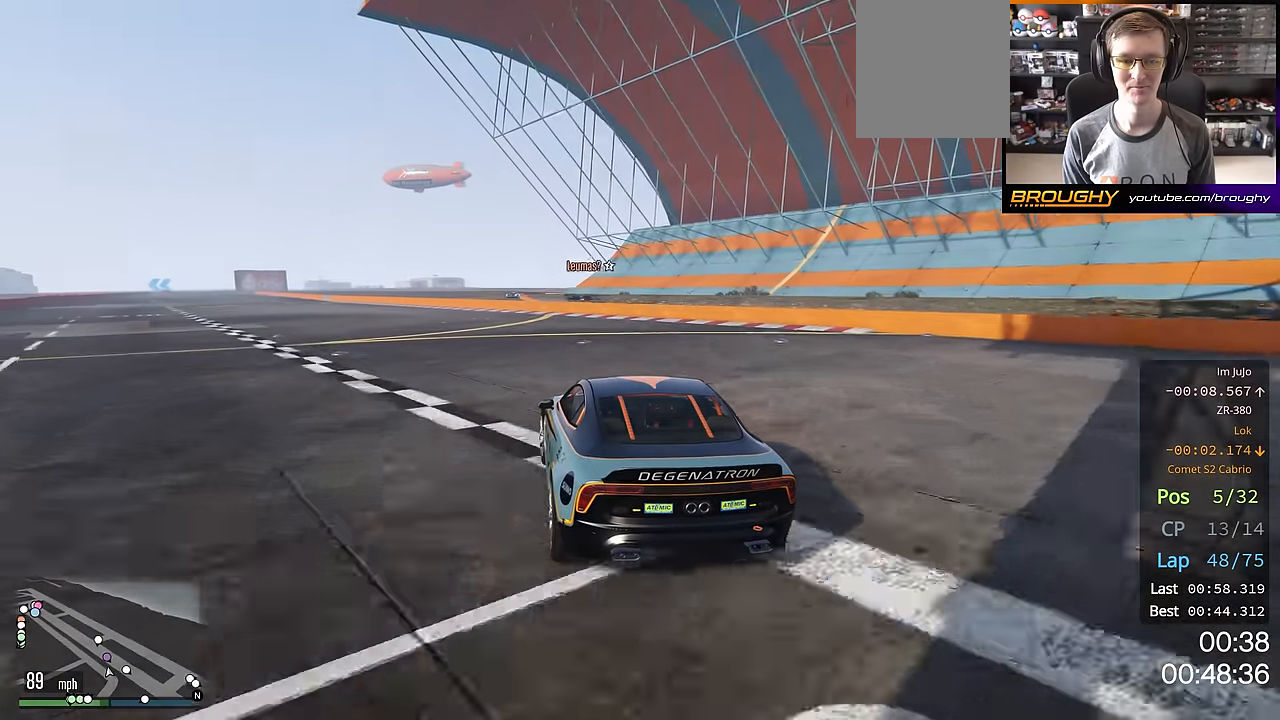
{"buttons": ["R2"], "left_stick": "center", "right_stick": "center", "events": [[501, "left_stick", "center"]]}
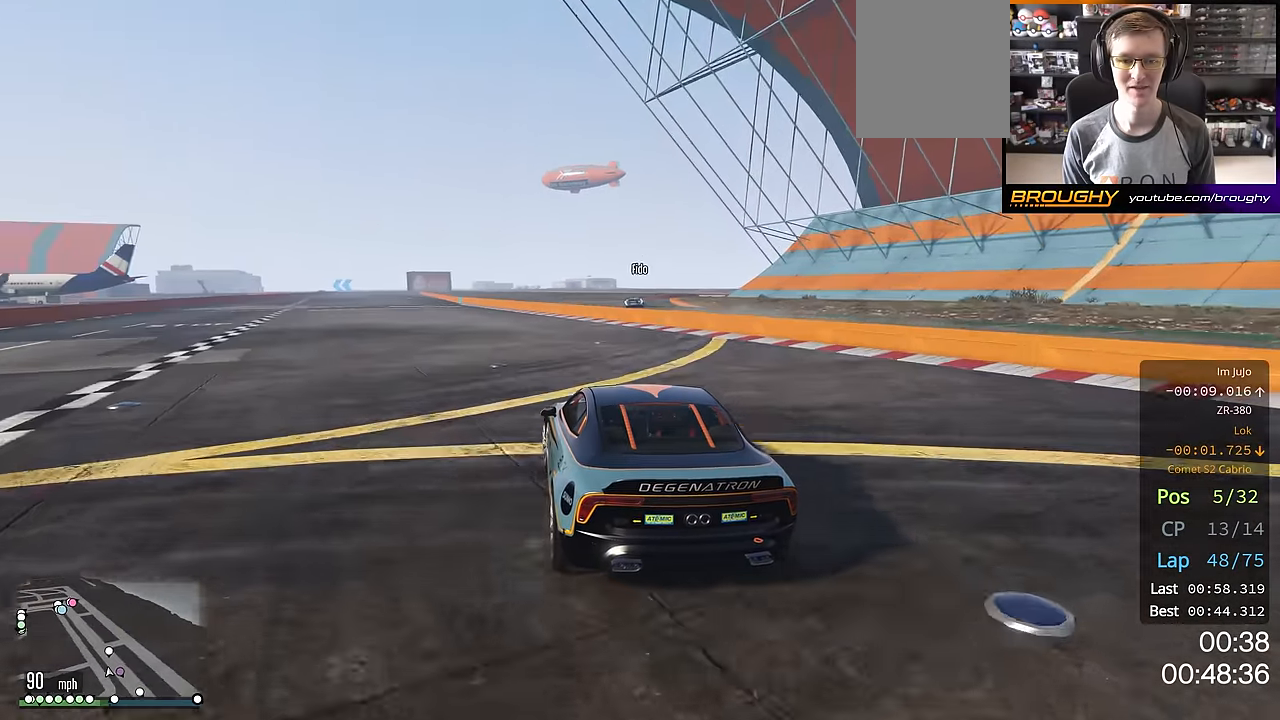
{"buttons": ["R2"], "left_stick": "center", "right_stick": "center", "events": [[67, "left_stick", "up-left"], [233, "left_stick", "center"], [367, "left_stick", "up-left"], [484, "left_stick", "center"]]}
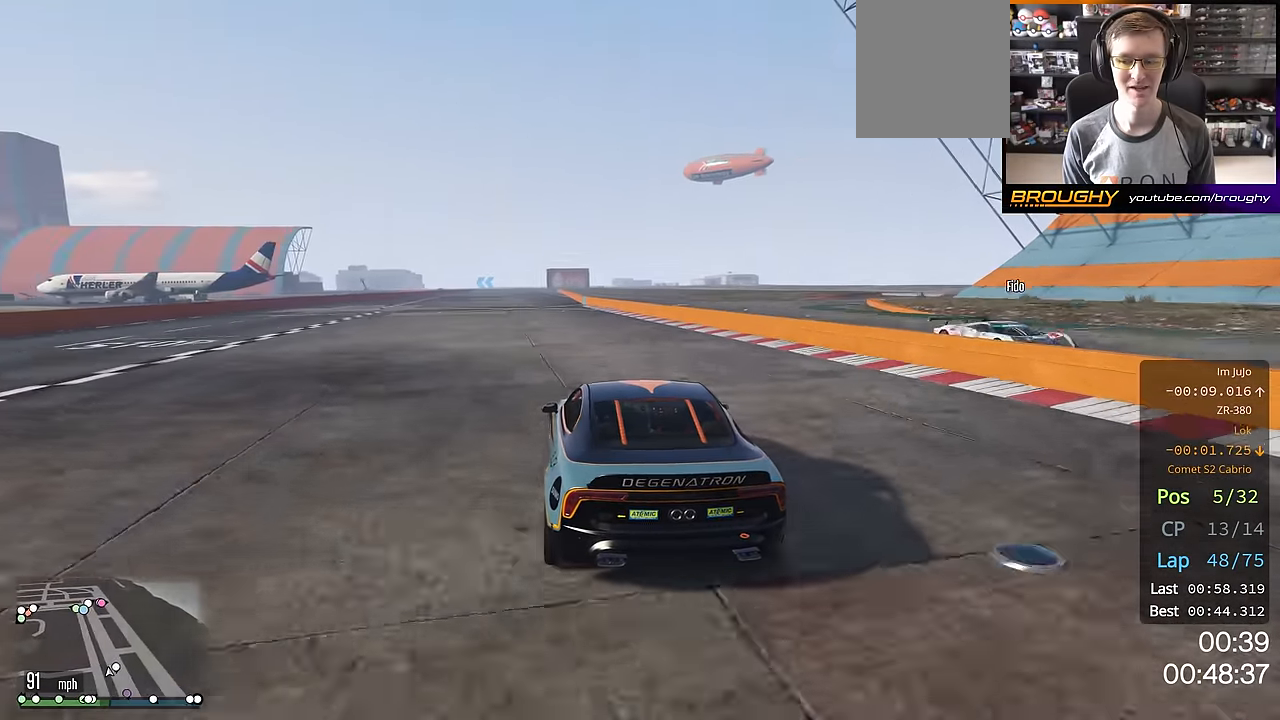
{"buttons": ["R2", "R3"], "left_stick": "center", "right_stick": "center", "events": [[234, "R3", "down"]]}
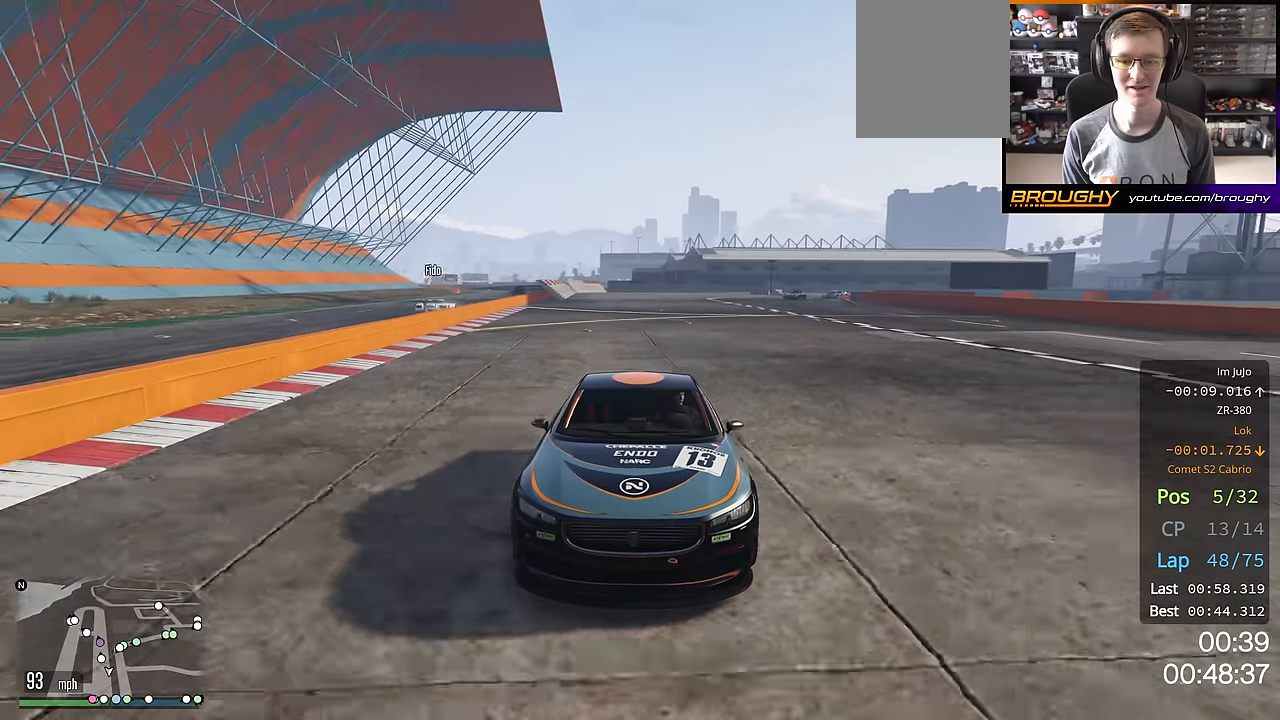
{"buttons": ["R2", "R3"], "left_stick": "center", "right_stick": "left", "events": [[16, "right_stick", "left"]]}